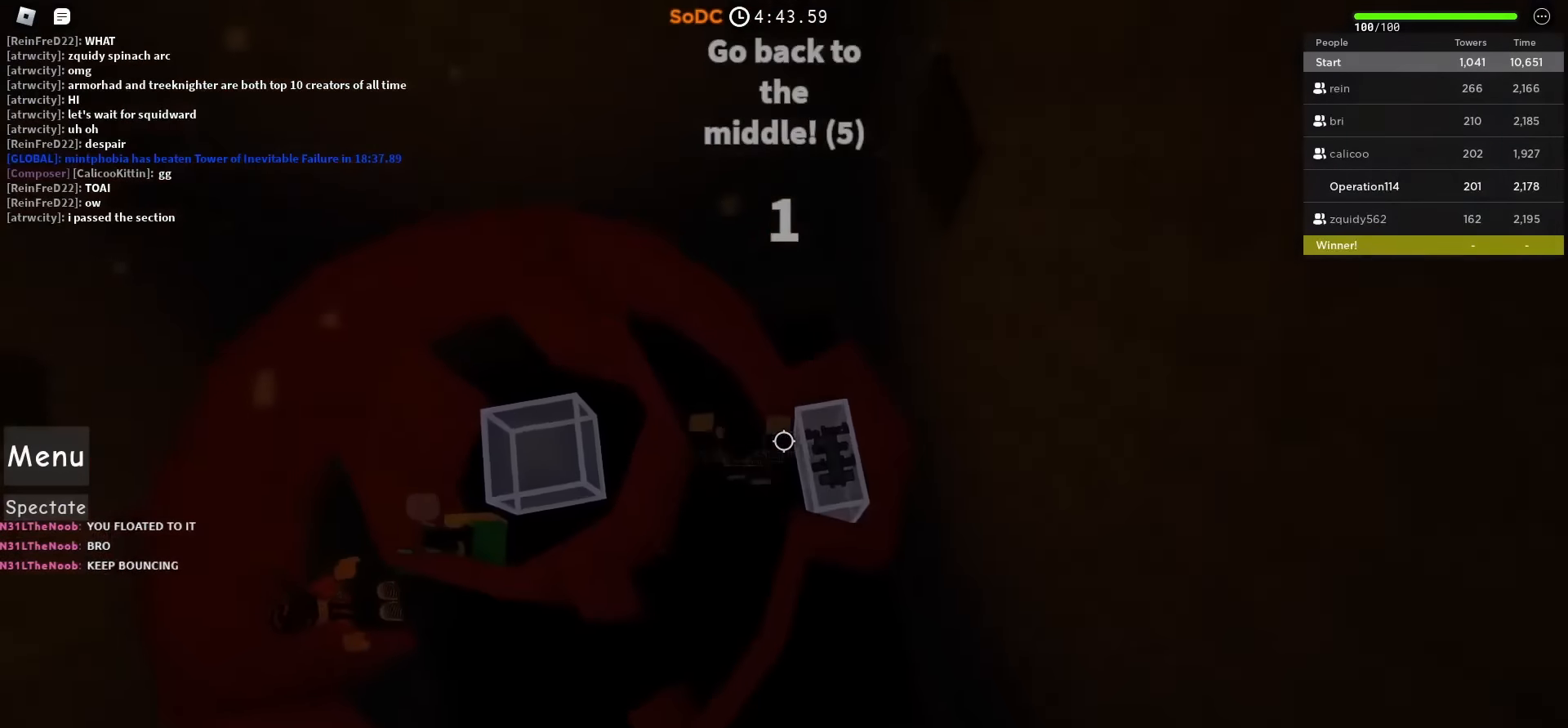
Gameplay with keyboard; each line is a JSON object with the keys held at the frame after it. "events" lists presses ("down") and releases ("up") of "a", "ctrl", "d", "e", "f", "q", "r", "s", "shift", "space", "tab" and "w" between this image and that frame as [ms after this image, input, new state], when the widget could be followed in between. No other keys are recorded. Mouse input is not recorded.
{"keys": [], "events": [[84, "a", "up"], [217, "w", "up"]]}
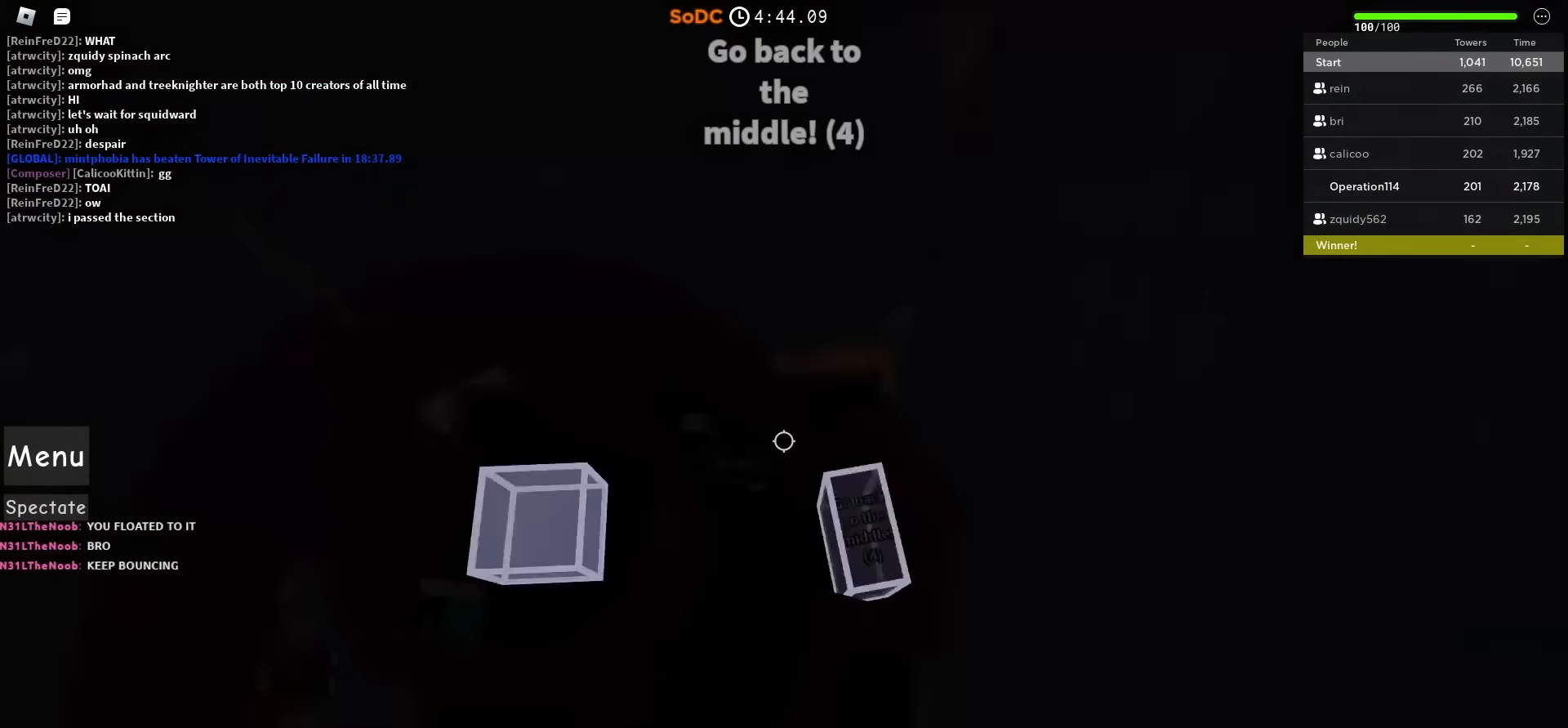
{"keys": ["a"], "events": [[17, "s", "down"], [34, "d", "down"], [400, "a", "down"], [400, "d", "up"], [484, "s", "up"]]}
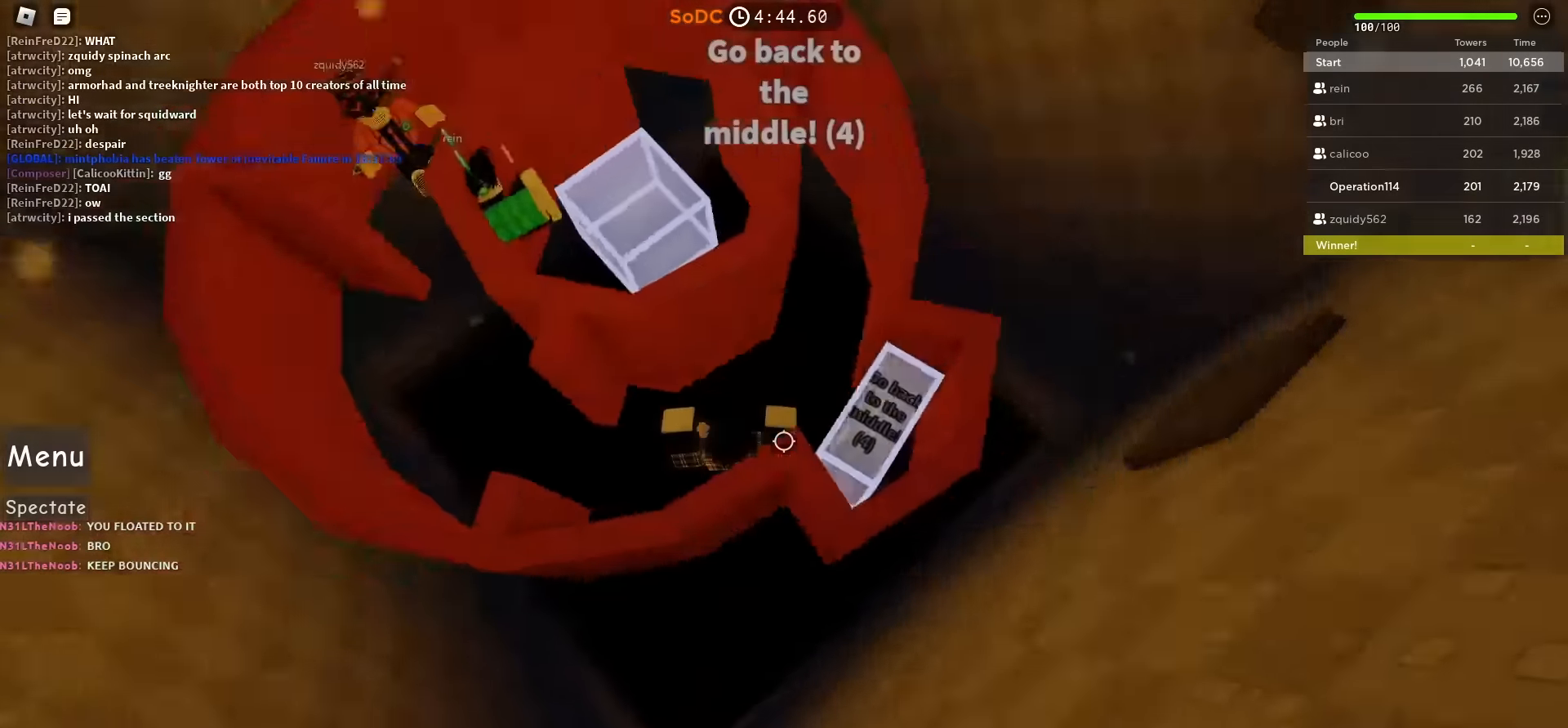
{"keys": ["a", "w"], "events": [[117, "w", "down"]]}
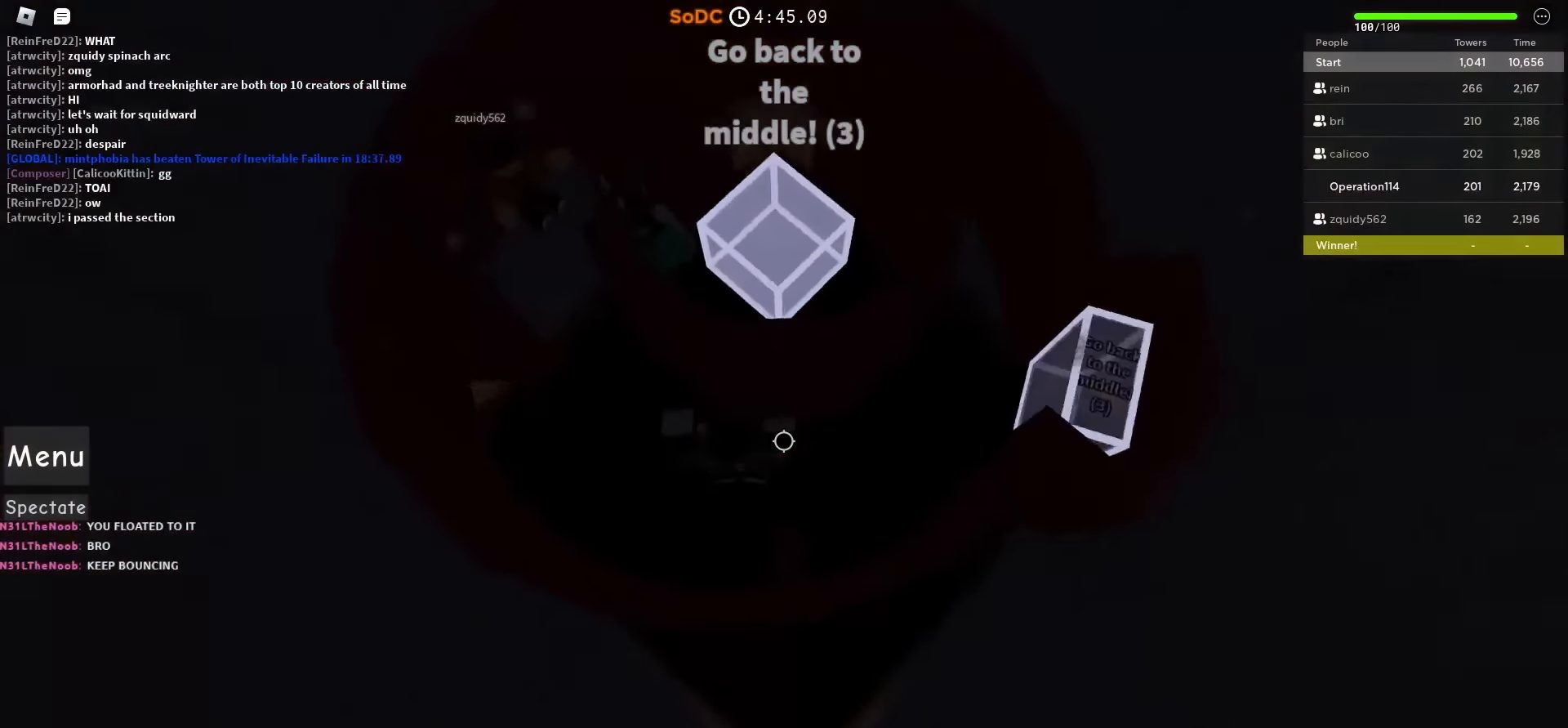
{"keys": ["a", "w"], "events": []}
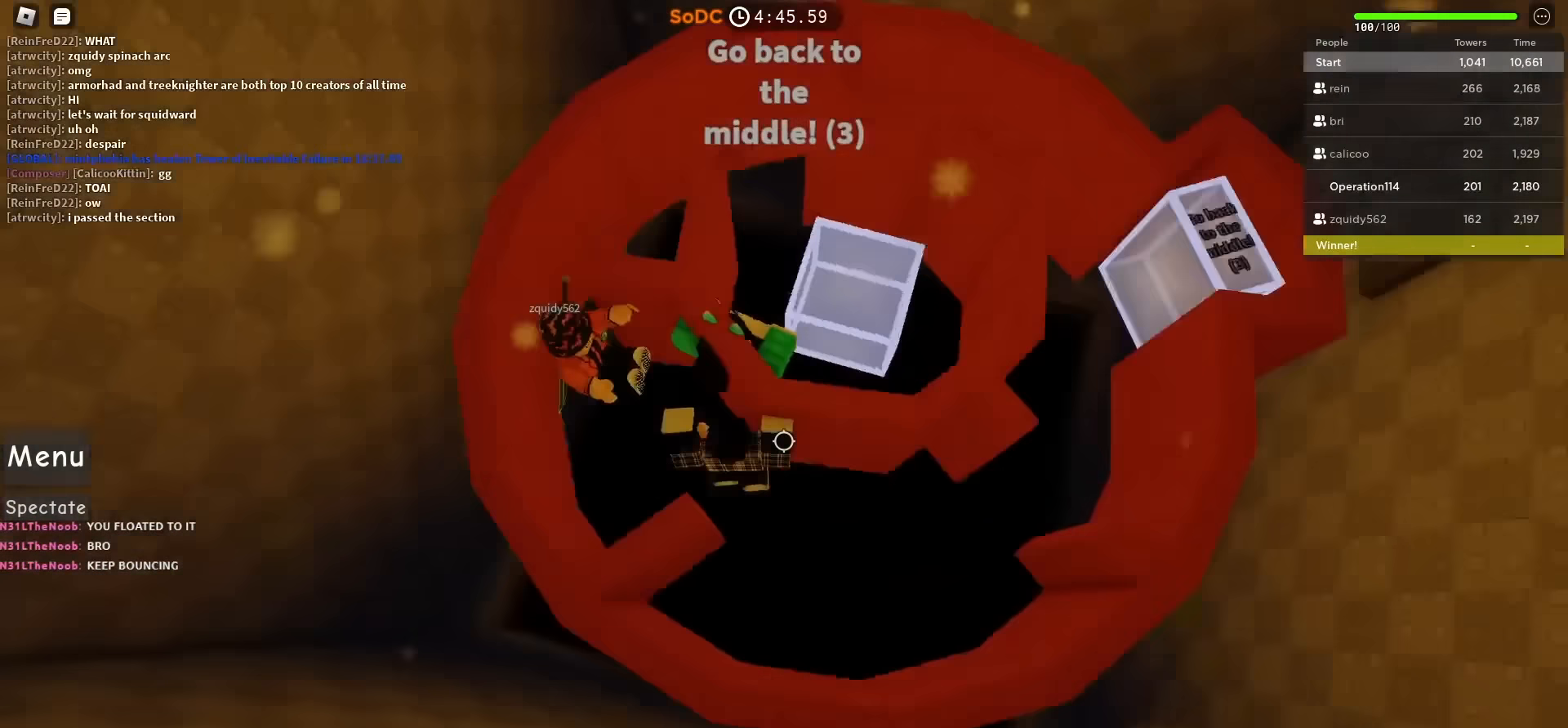
{"keys": ["a", "w"], "events": []}
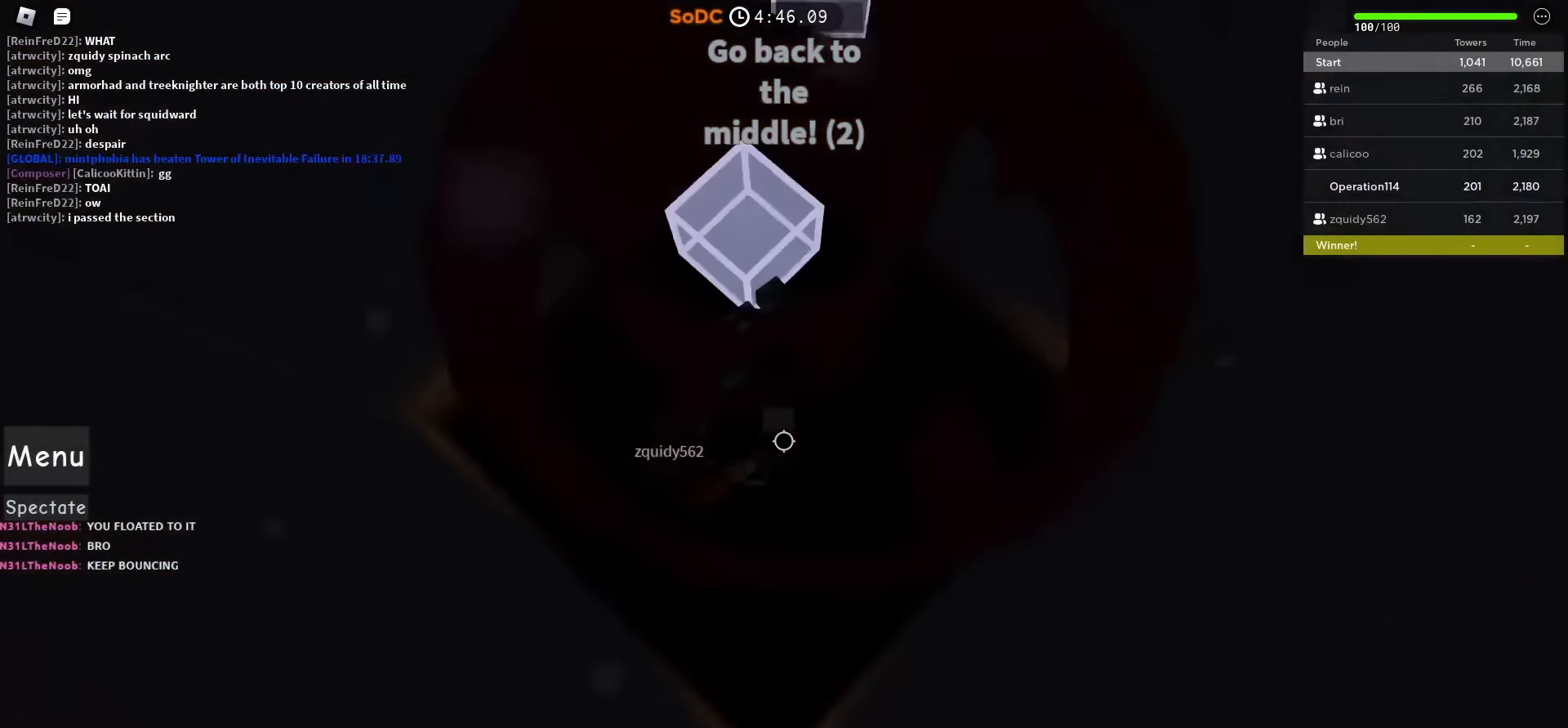
{"keys": ["a", "s"], "events": [[184, "w", "up"], [350, "s", "down"]]}
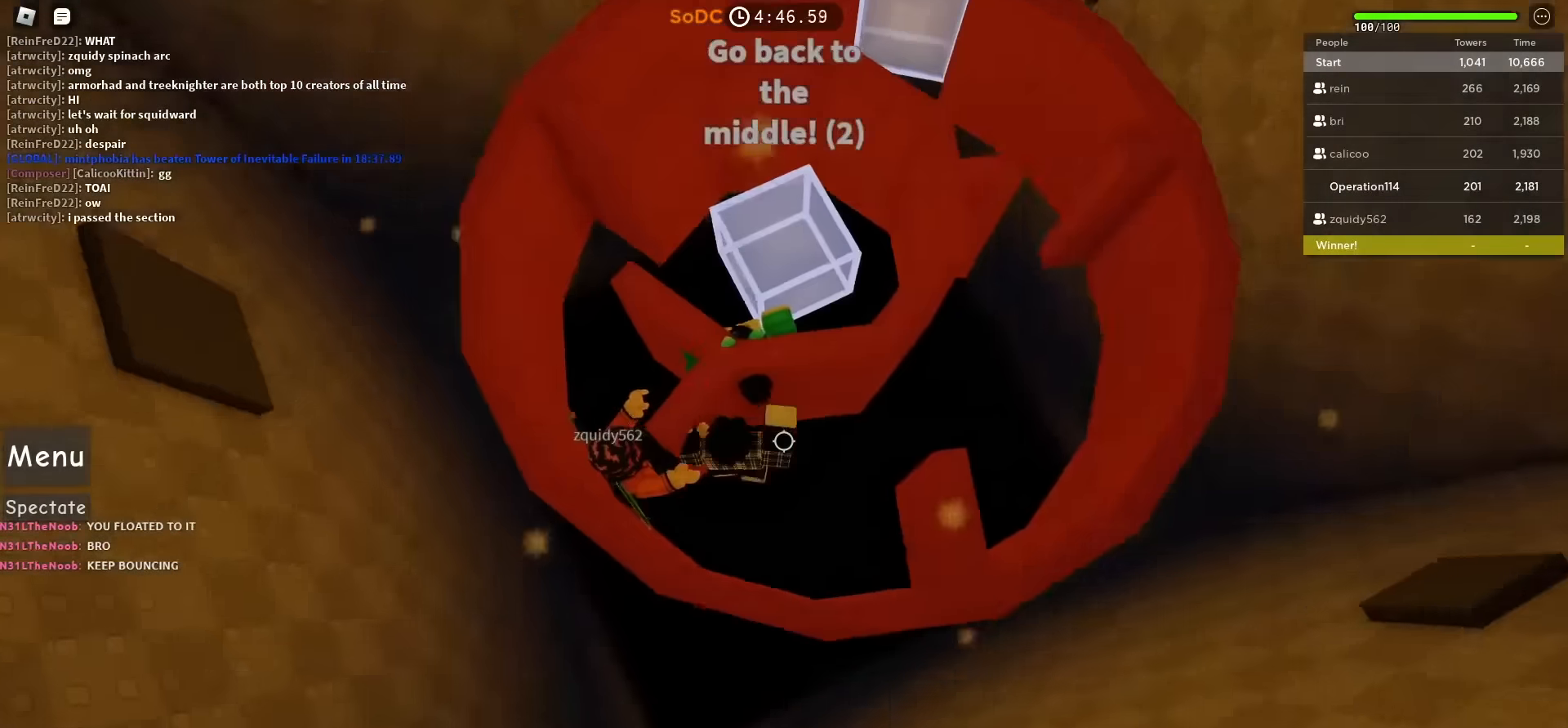
{"keys": ["a"], "events": [[184, "s", "up"]]}
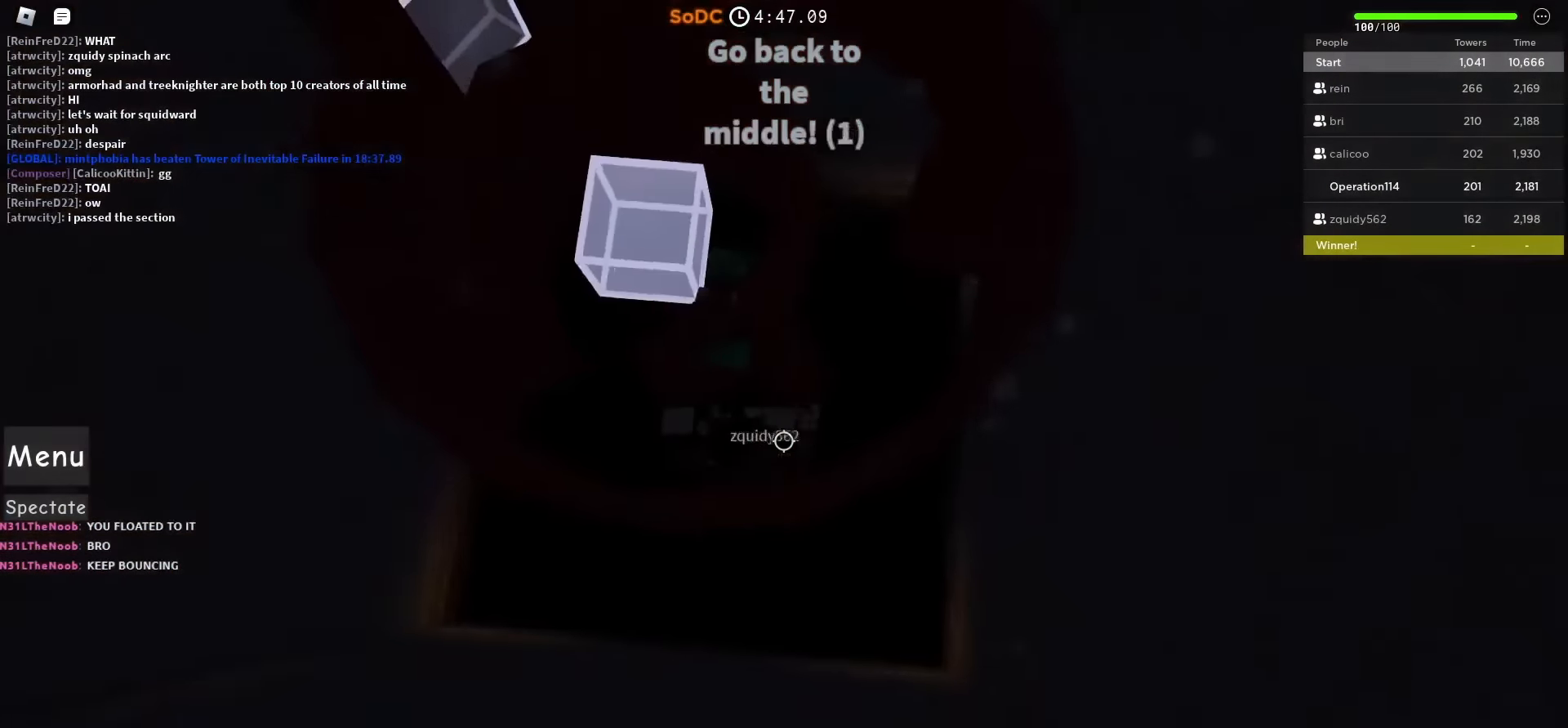
{"keys": ["a", "w"], "events": [[200, "w", "down"]]}
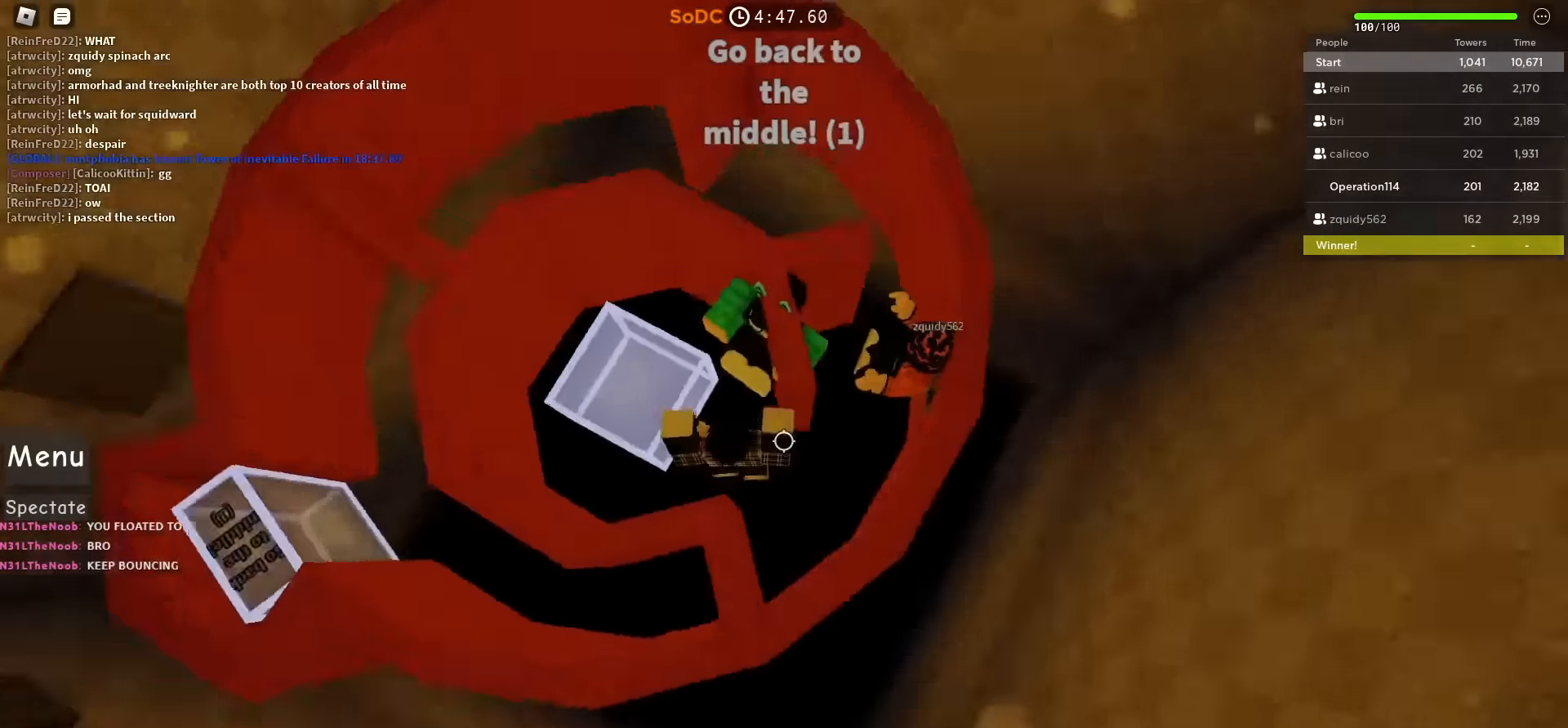
{"keys": [], "events": [[350, "w", "up"], [417, "a", "up"]]}
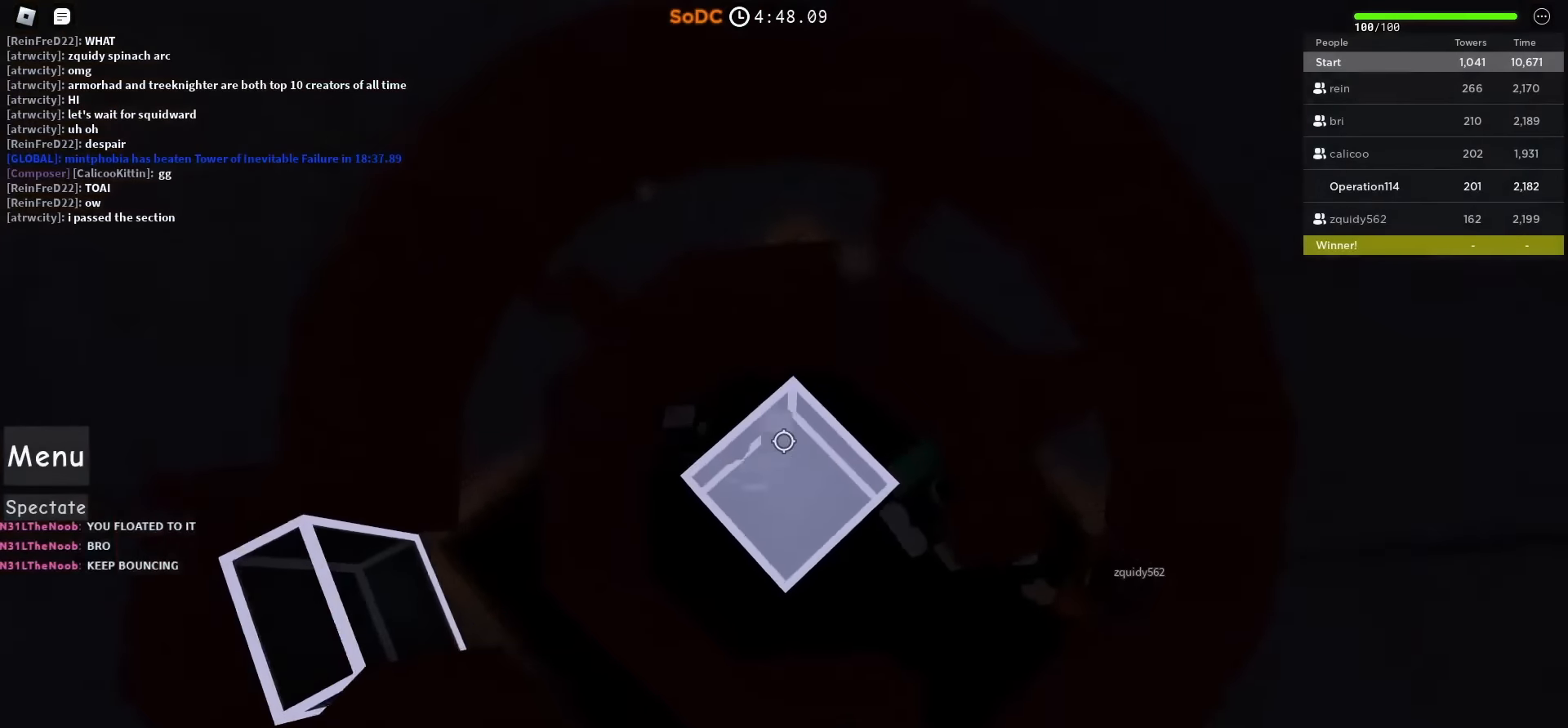
{"keys": [], "events": [[100, "s", "down"], [167, "d", "down"], [250, "s", "up"], [284, "d", "up"]]}
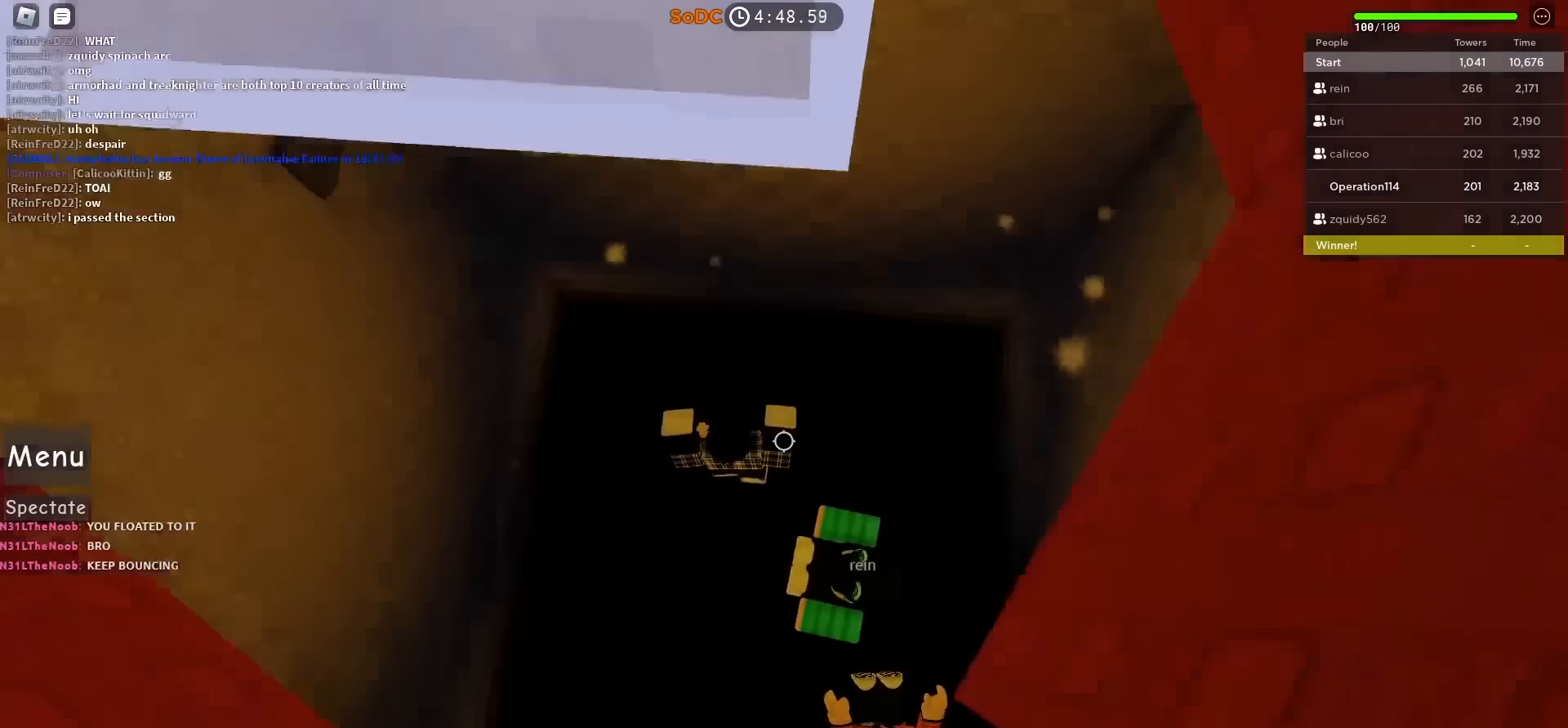
{"keys": ["d", "s"], "events": [[284, "s", "down"], [300, "d", "down"]]}
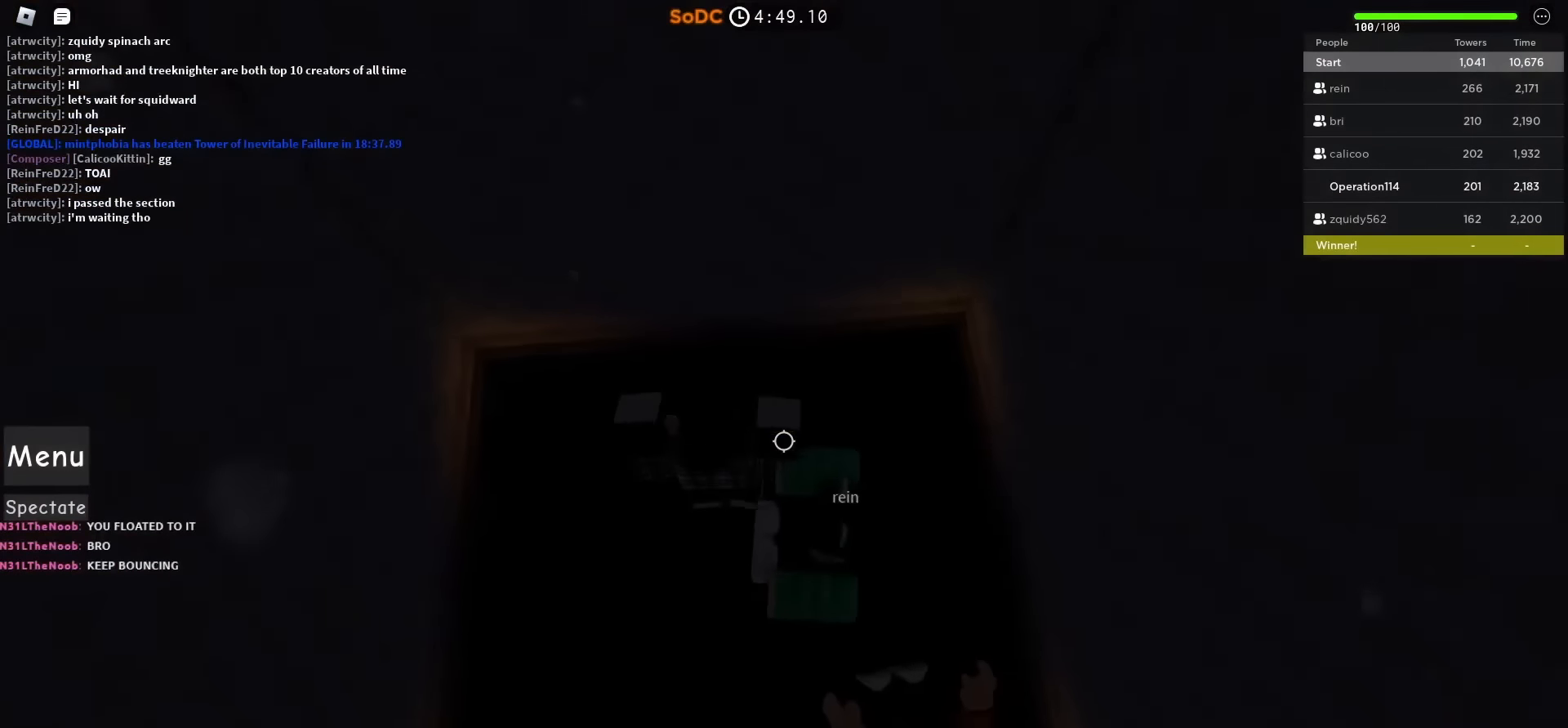
{"keys": ["a", "s"], "events": [[34, "s", "up"], [50, "d", "up"], [384, "a", "down"], [384, "s", "down"]]}
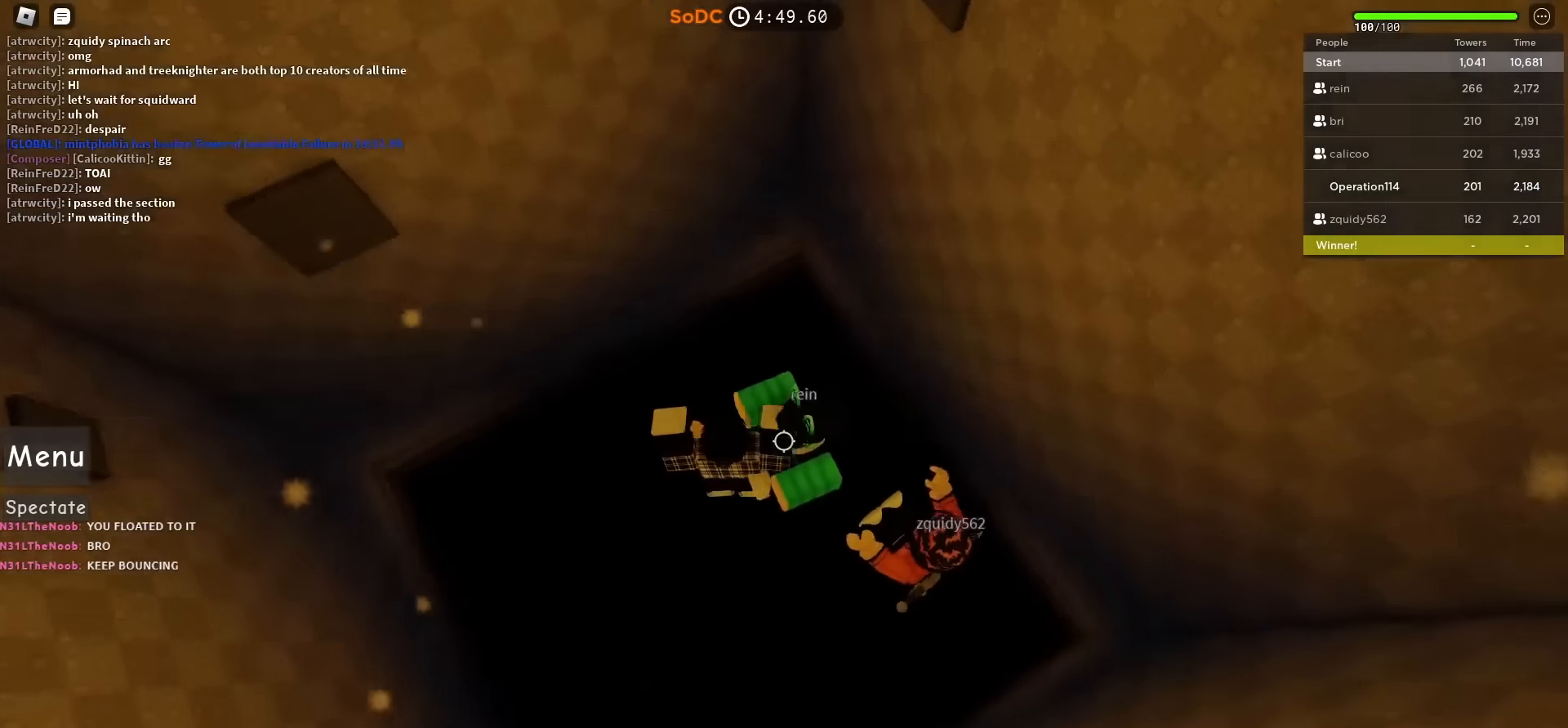
{"keys": [], "events": [[134, "s", "up"], [217, "a", "up"]]}
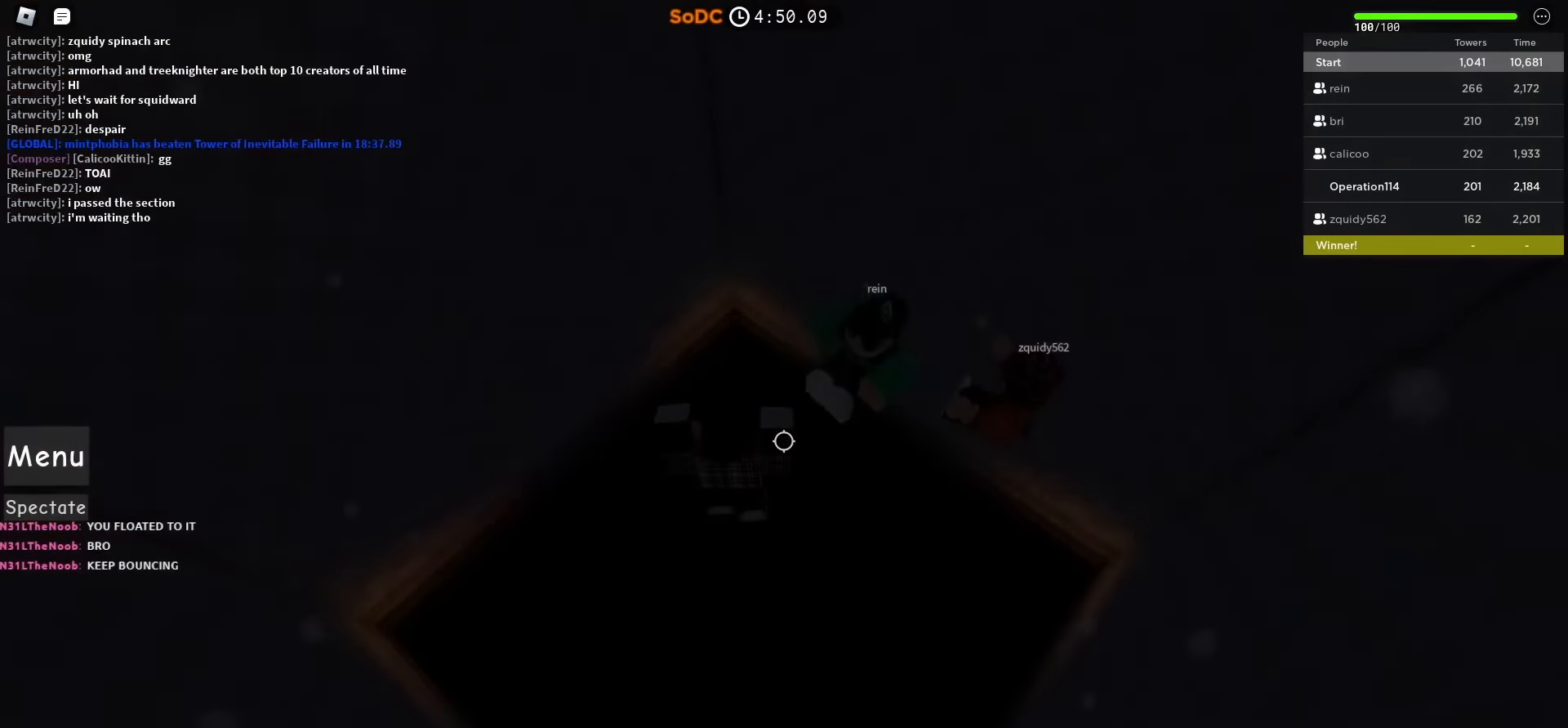
{"keys": [], "events": [[167, "a", "down"], [217, "s", "down"], [350, "a", "up"], [350, "s", "up"]]}
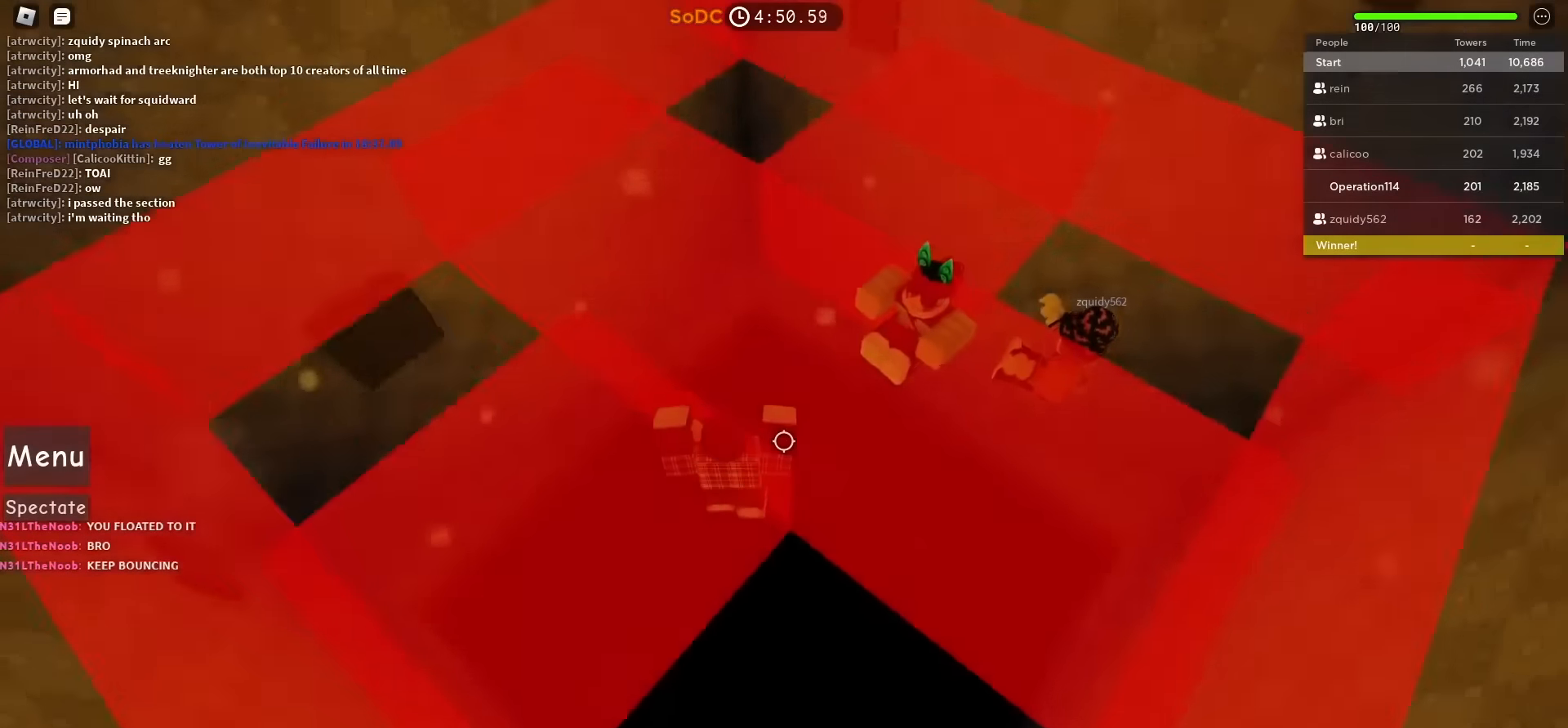
{"keys": ["w"], "events": [[434, "w", "down"]]}
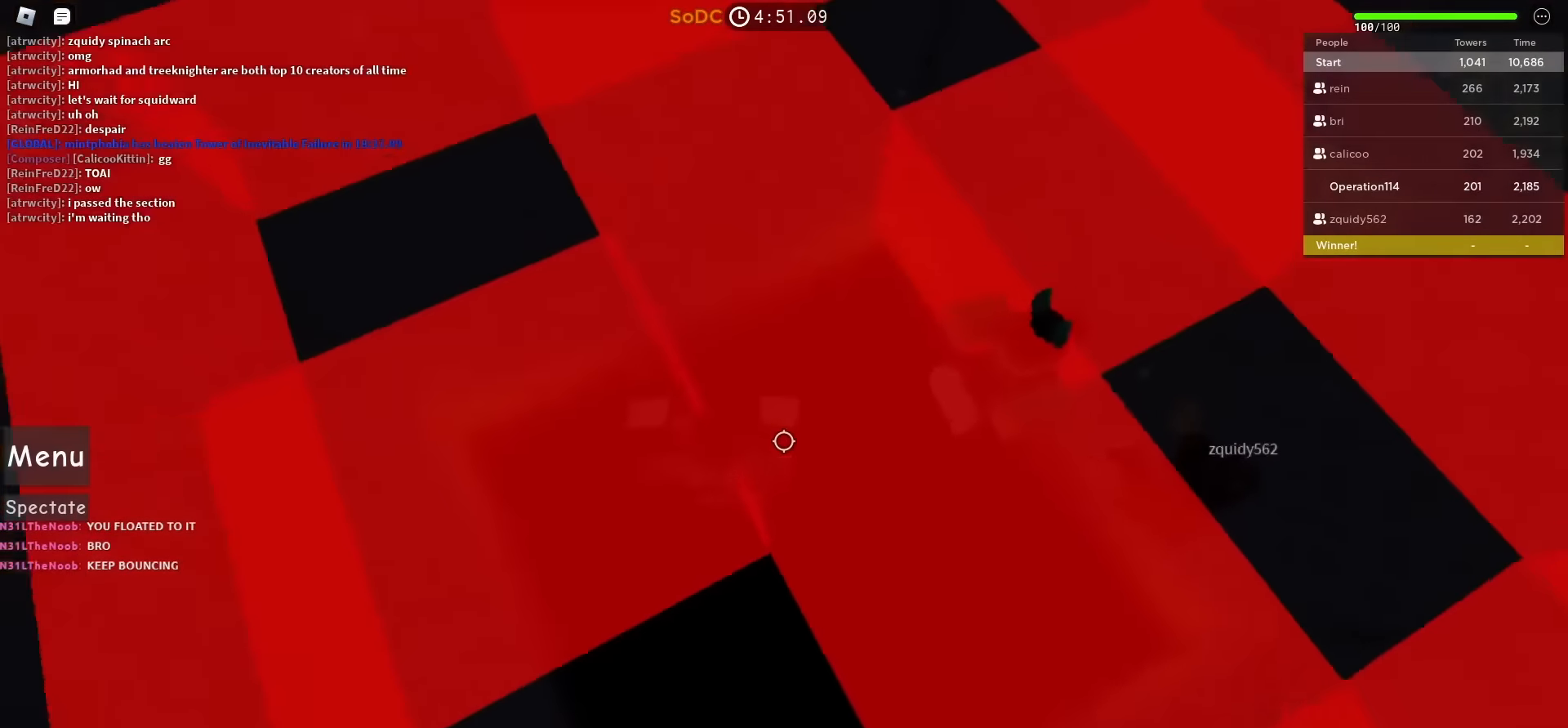
{"keys": ["d"], "events": [[34, "a", "down"], [200, "a", "up"], [267, "d", "down"], [284, "w", "up"]]}
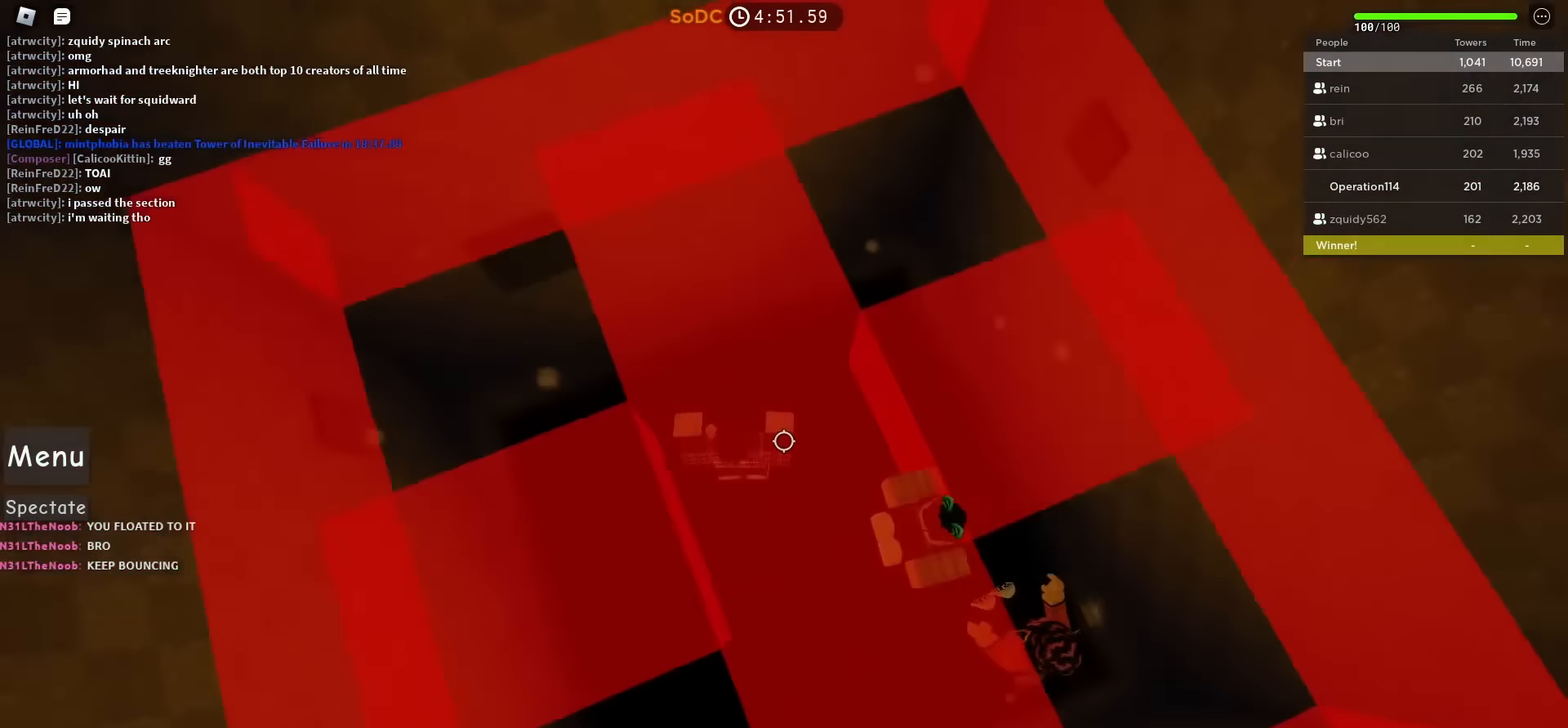
{"keys": ["a"], "events": [[50, "a", "down"], [67, "d", "up"]]}
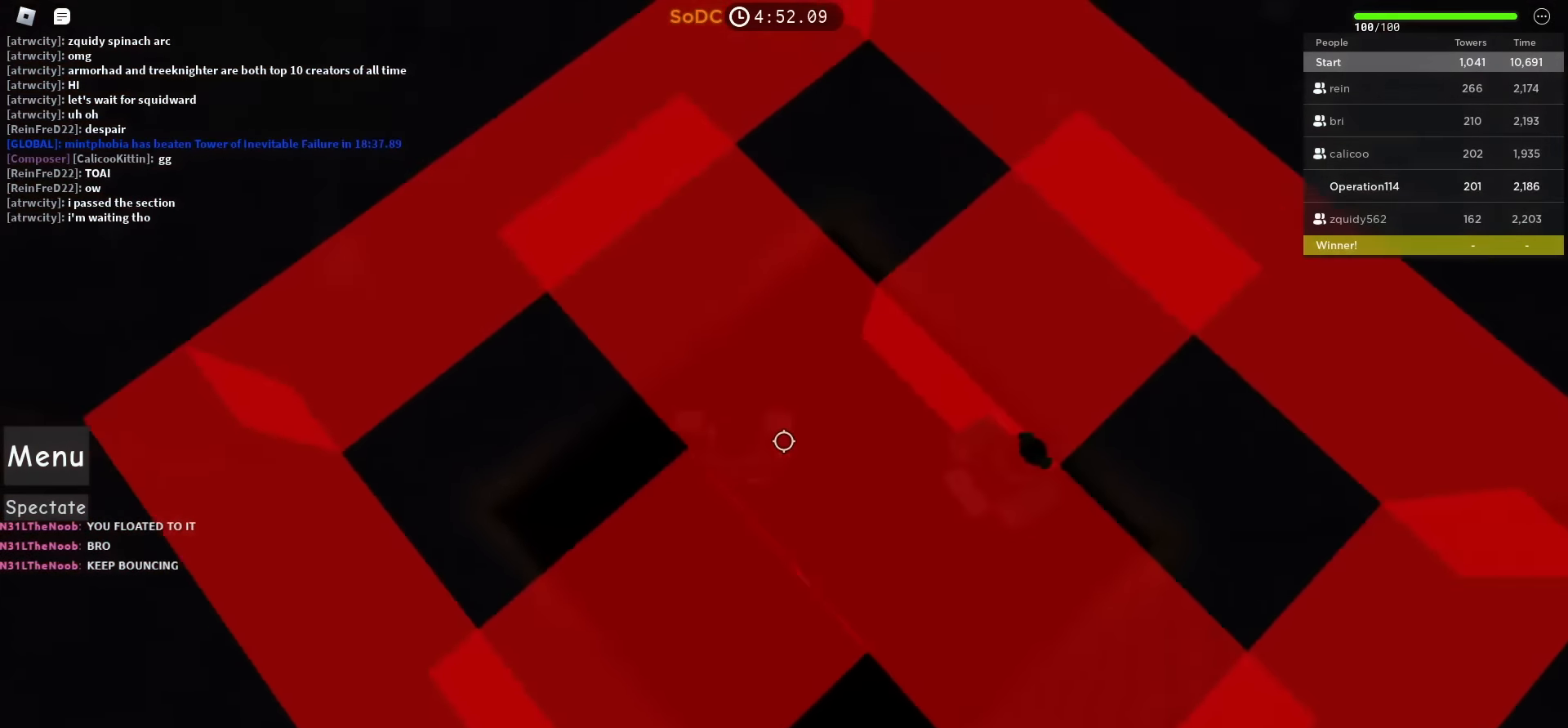
{"keys": ["a", "s"], "events": [[267, "s", "down"]]}
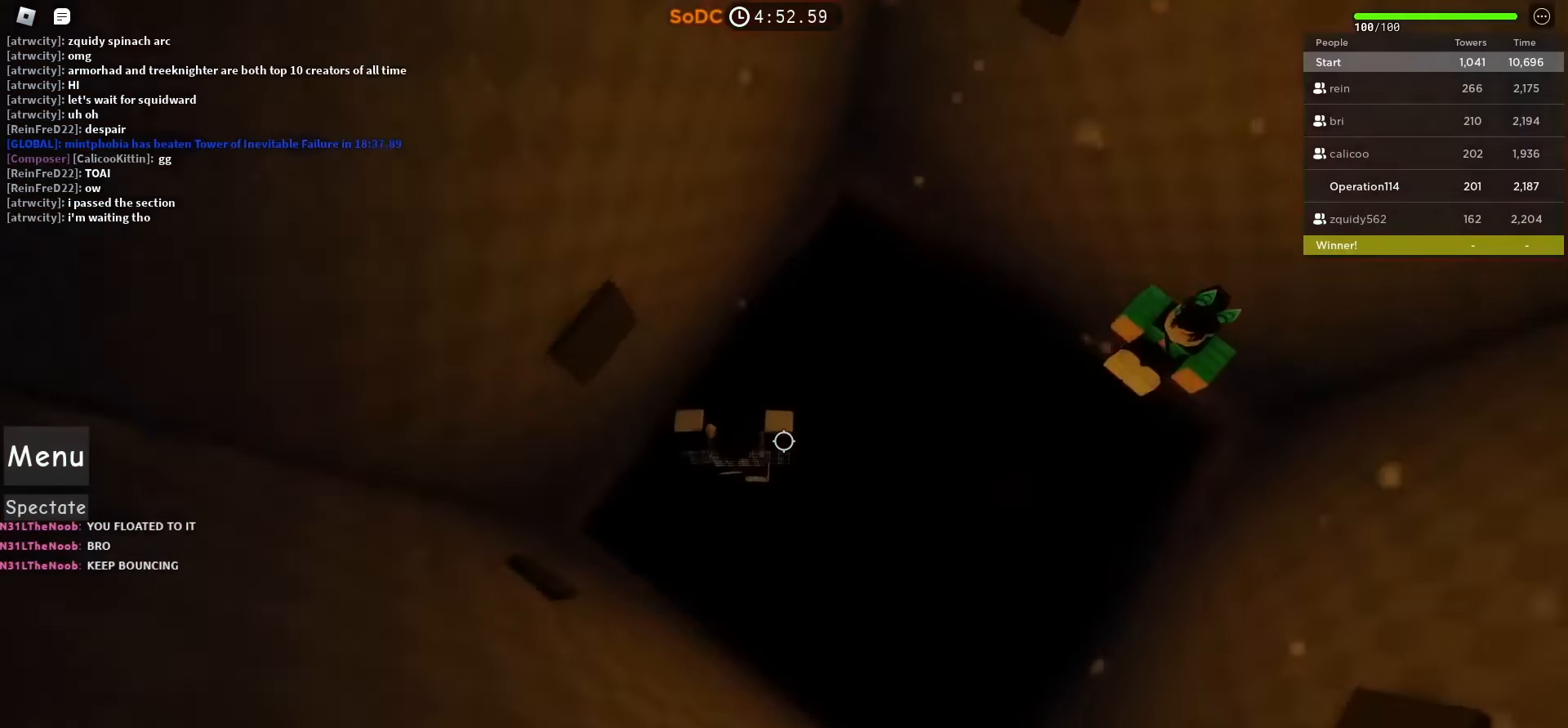
{"keys": [], "events": [[34, "s", "up"], [100, "a", "up"]]}
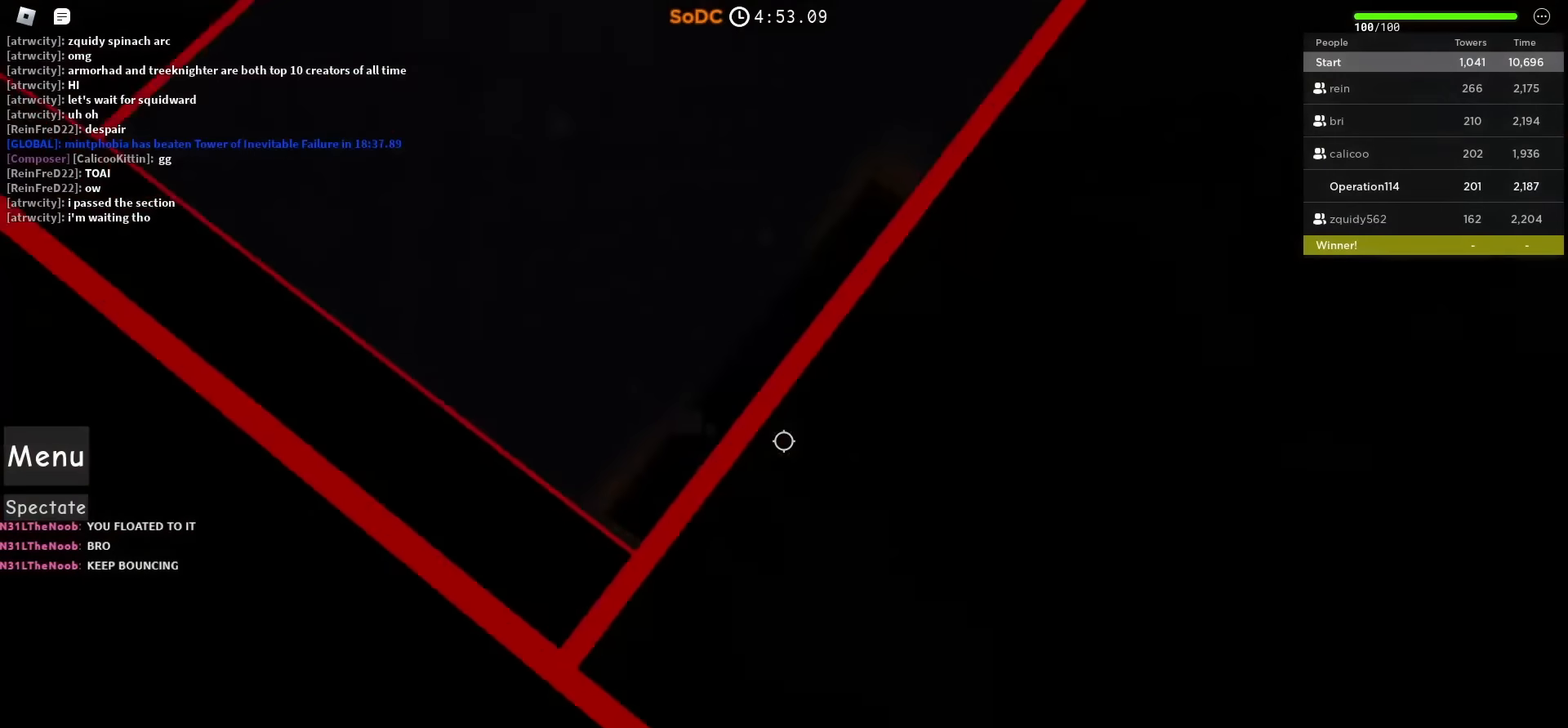
{"keys": ["a", "w"], "events": [[350, "a", "down"], [366, "w", "down"]]}
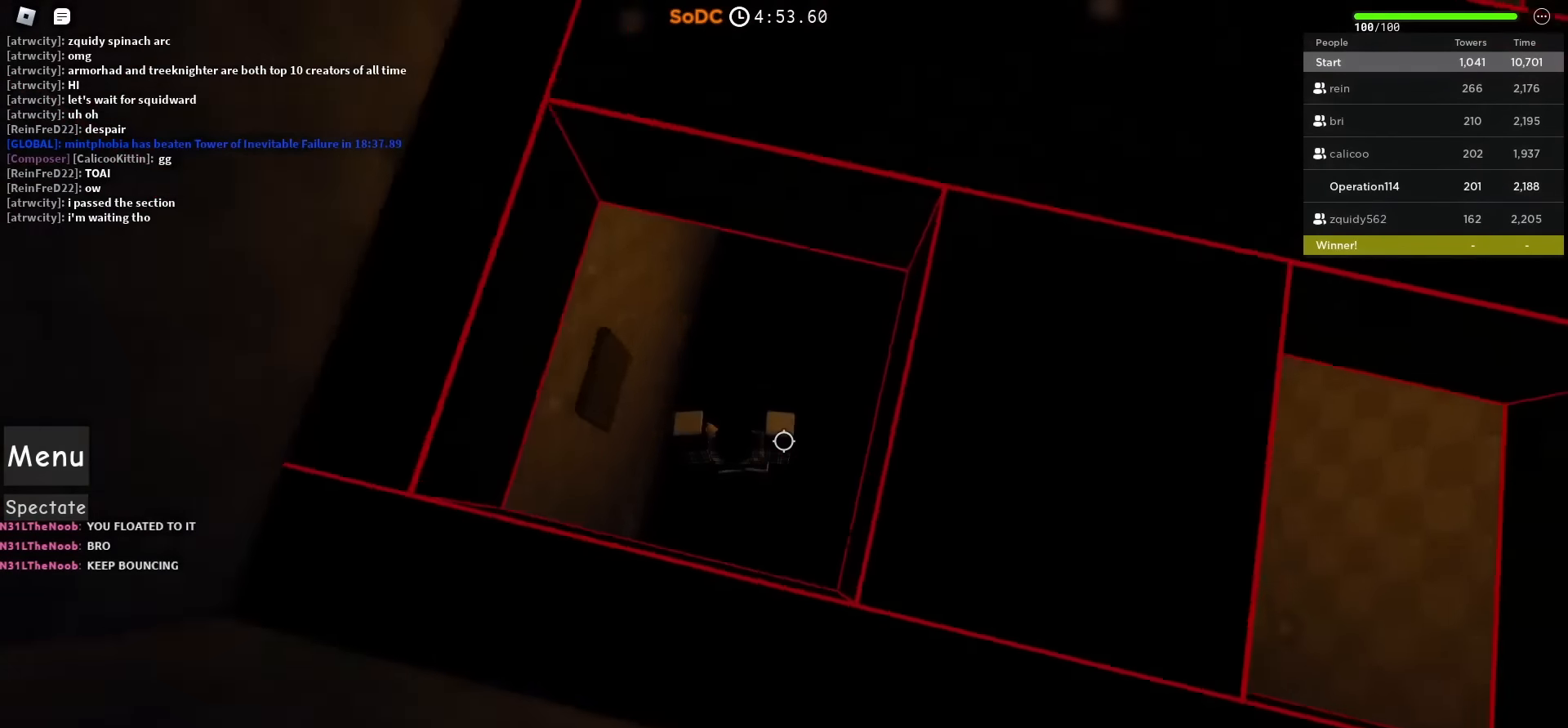
{"keys": [], "events": [[16, "a", "up"], [16, "w", "up"]]}
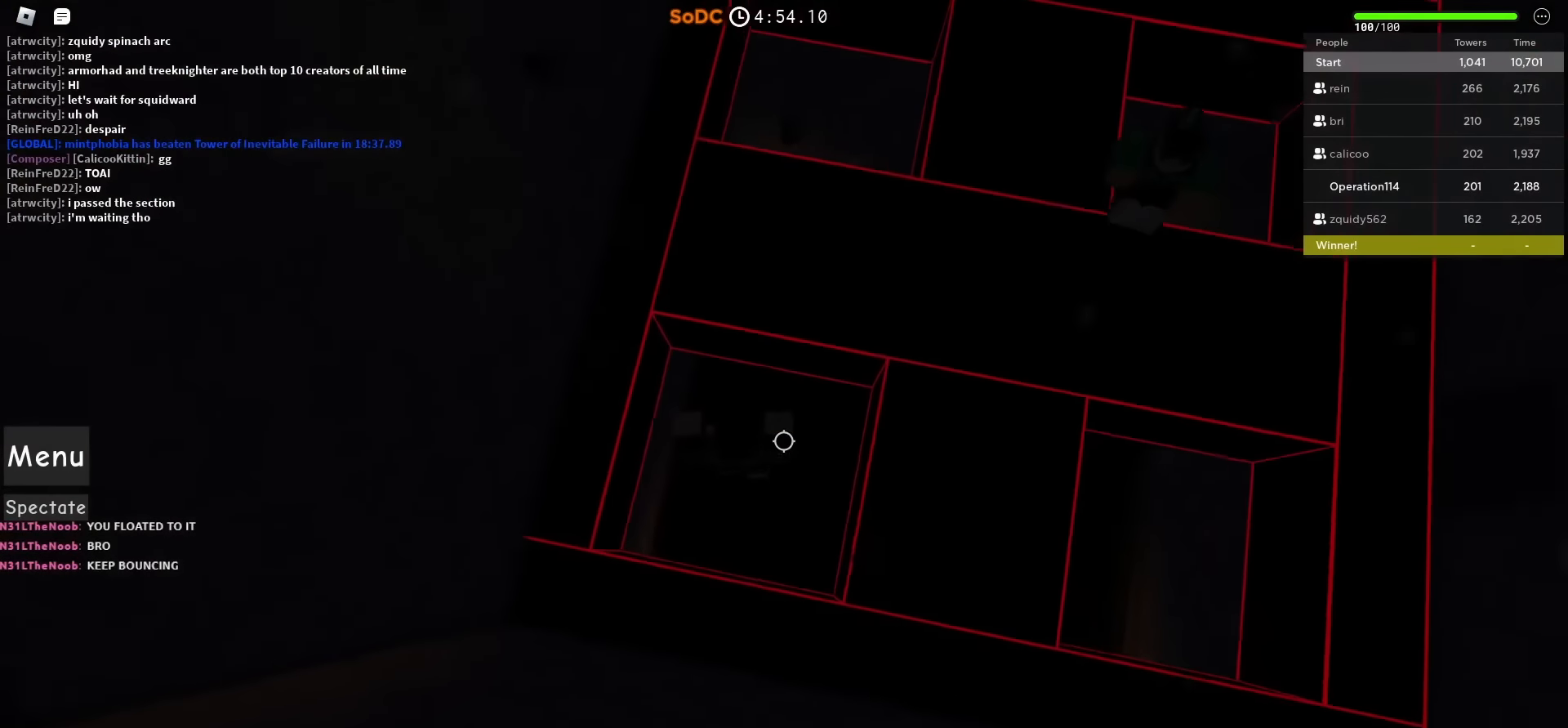
{"keys": [], "events": []}
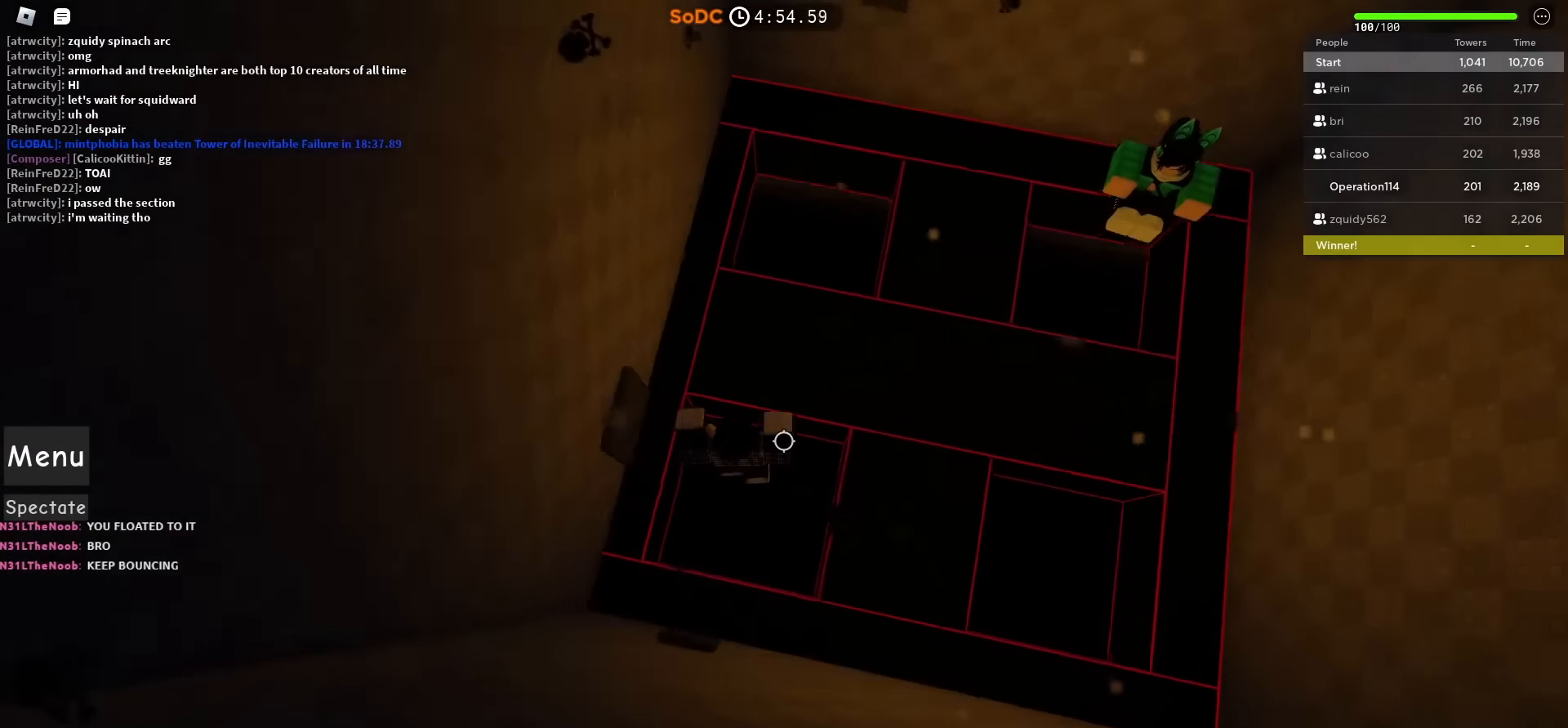
{"keys": [], "events": [[50, "s", "down"], [150, "s", "up"]]}
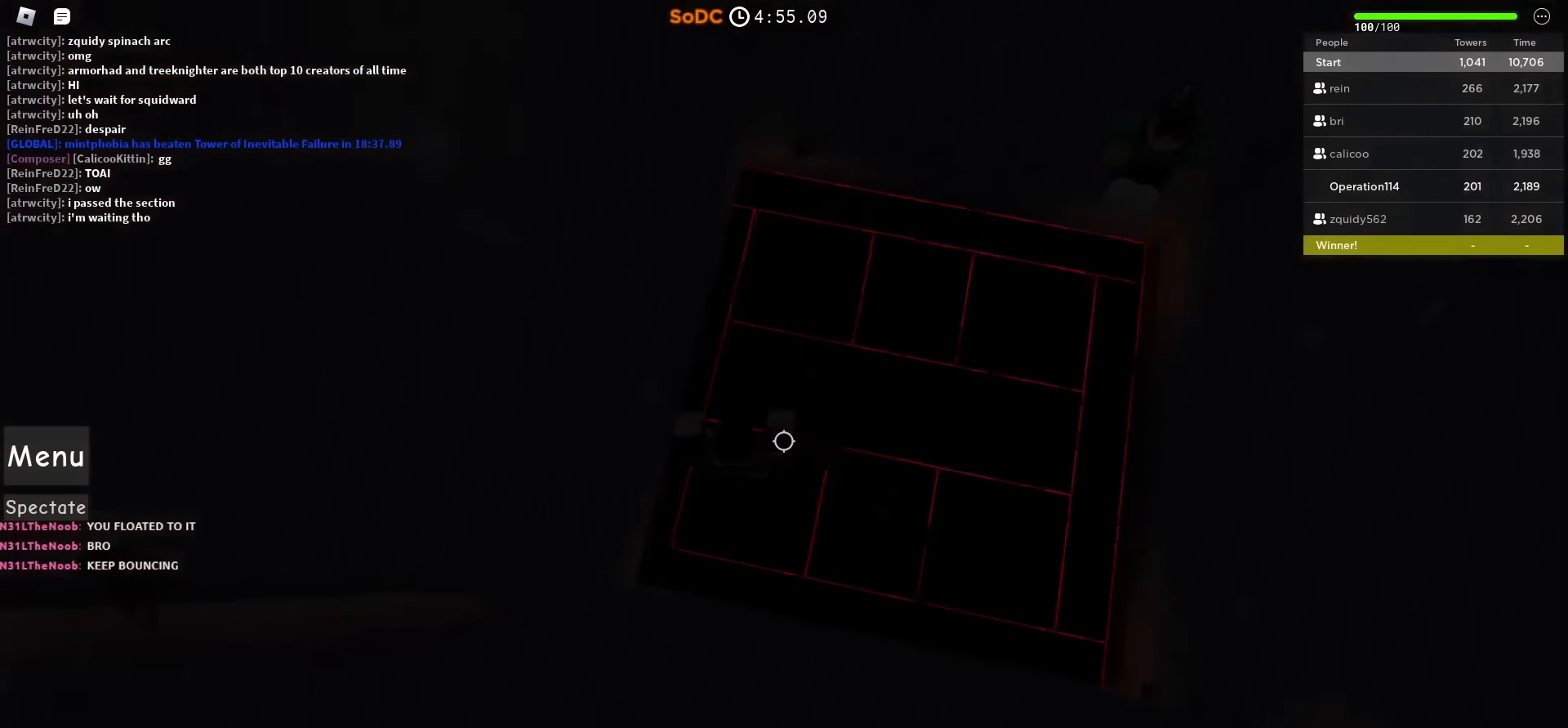
{"keys": ["d"], "events": [[33, "d", "down"], [66, "w", "down"], [250, "d", "up"], [250, "w", "up"], [383, "d", "down"]]}
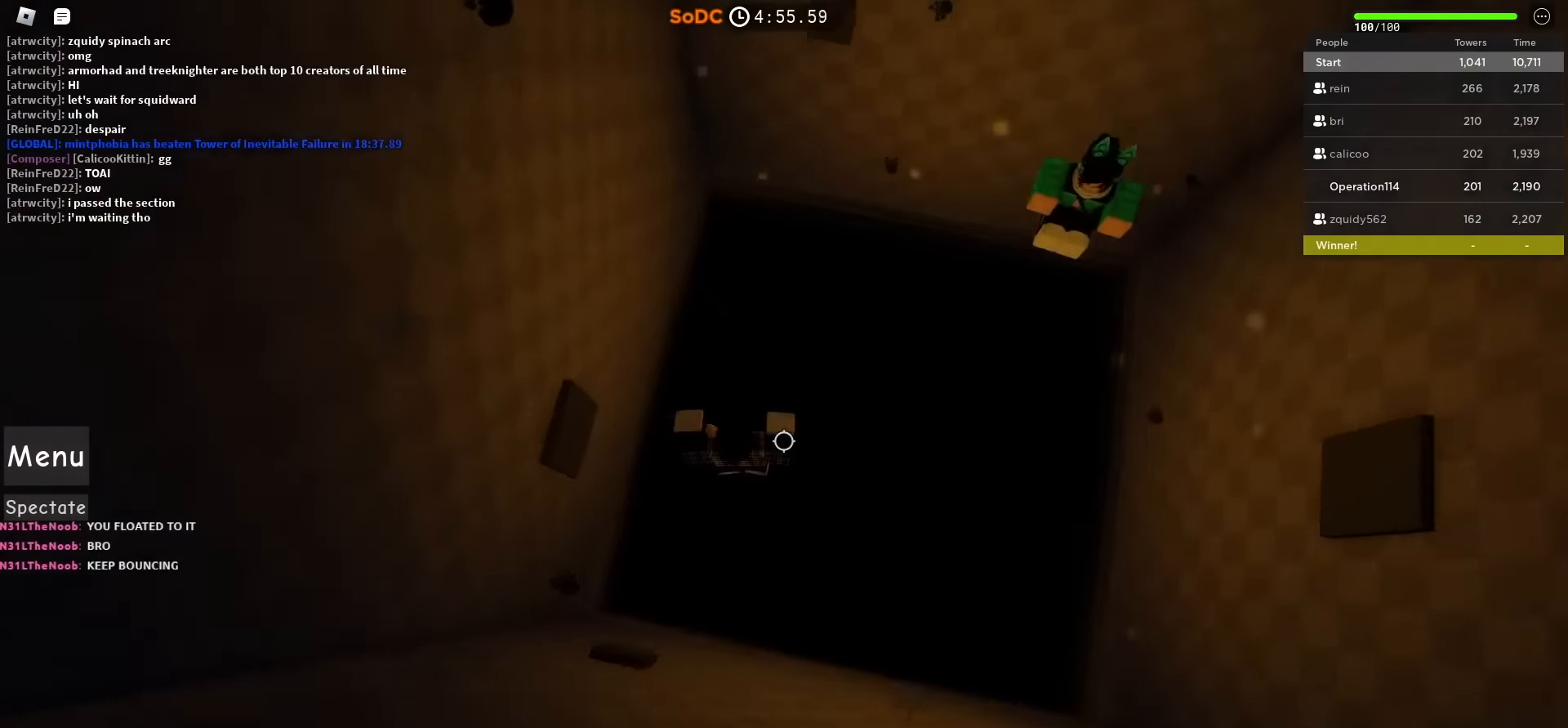
{"keys": [], "events": [[100, "w", "down"], [383, "w", "up"], [500, "d", "up"]]}
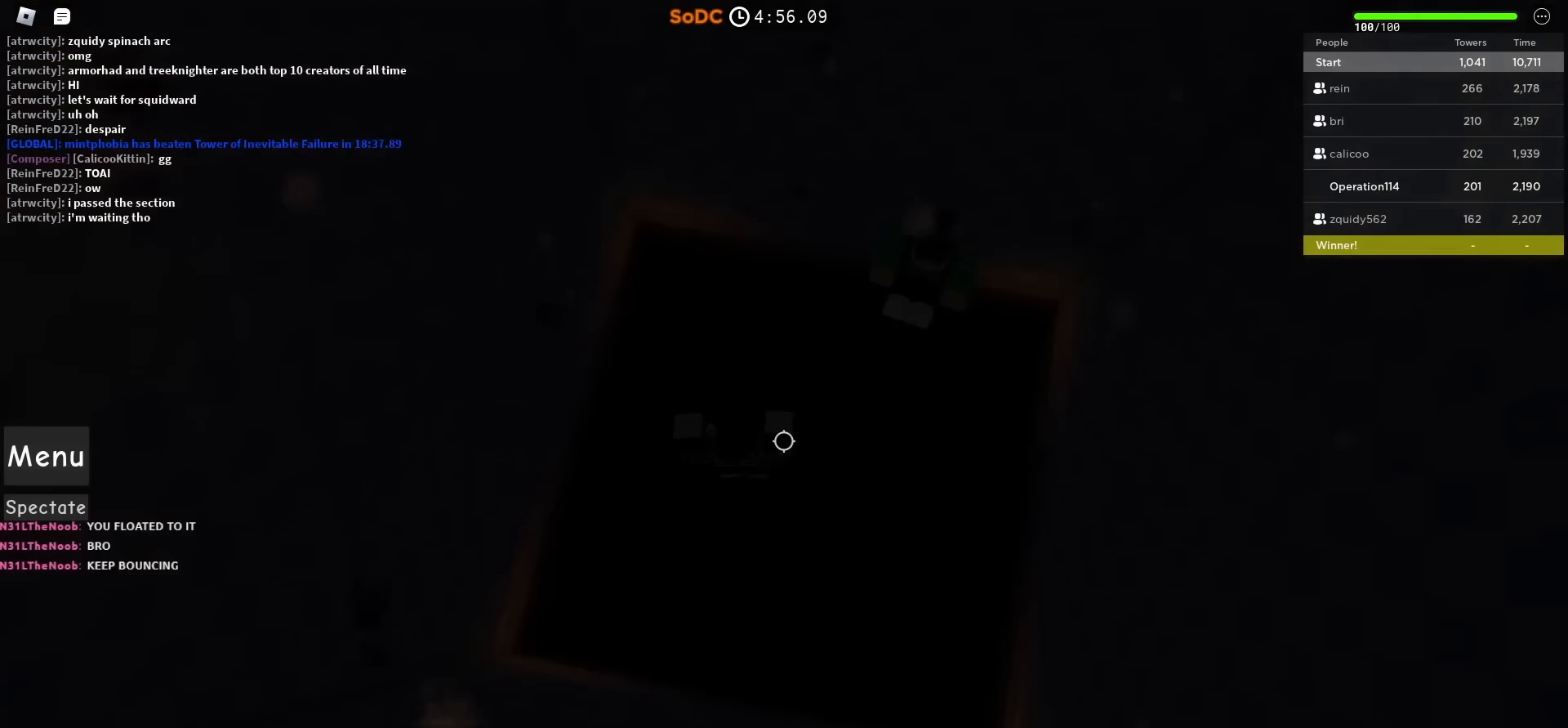
{"keys": ["d"], "events": [[333, "d", "down"]]}
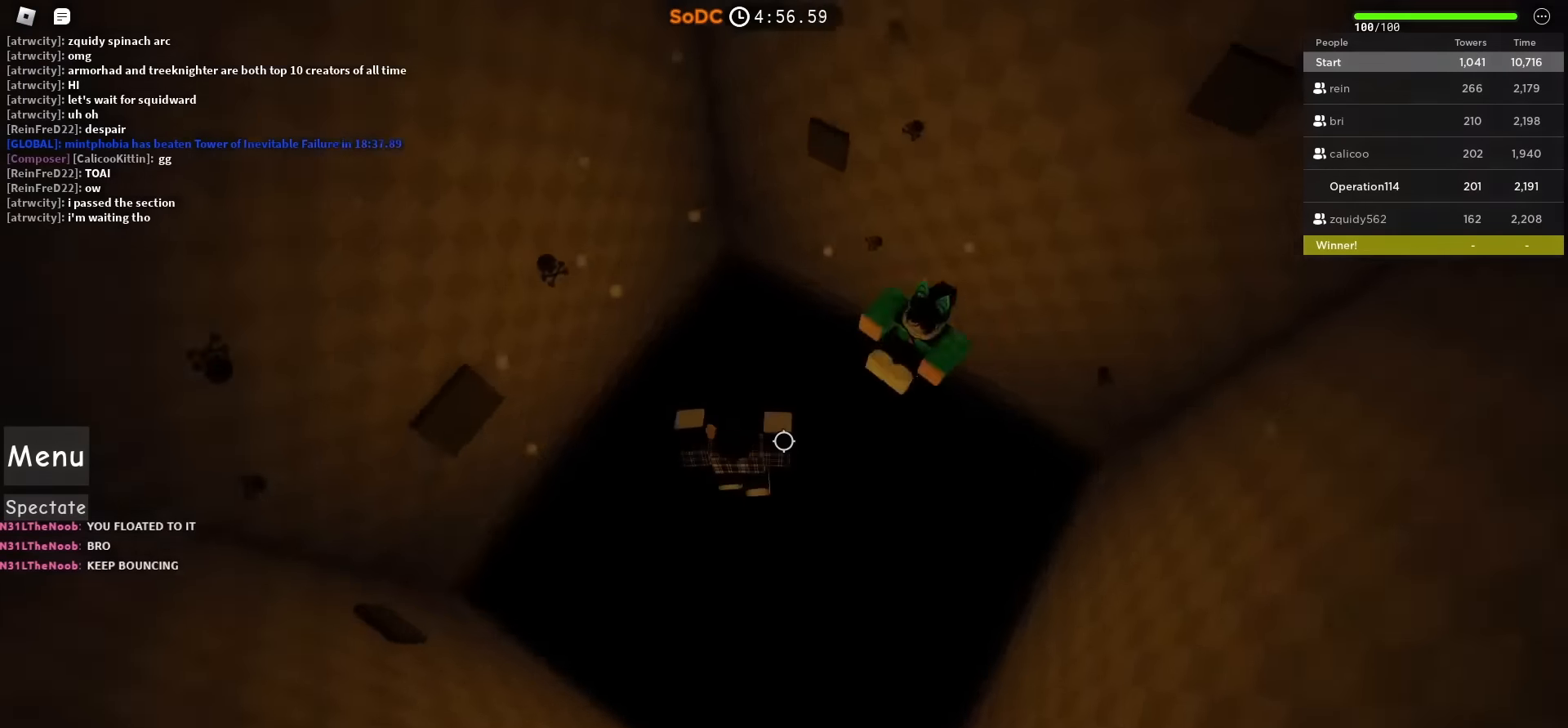
{"keys": [], "events": [[83, "w", "down"], [233, "d", "up"], [233, "w", "up"]]}
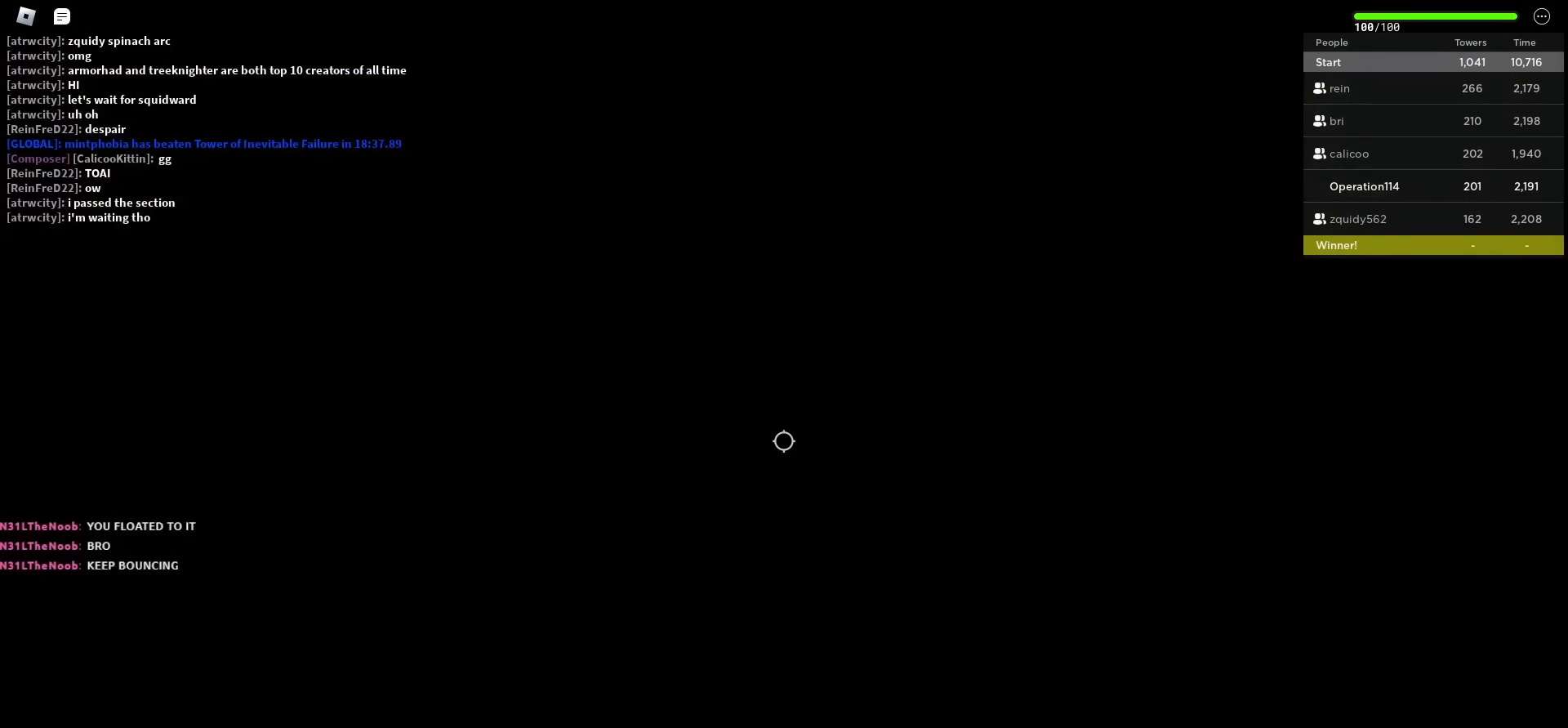
{"keys": [], "events": [[150, "d", "down"], [150, "s", "down"], [317, "d", "up"], [333, "s", "up"]]}
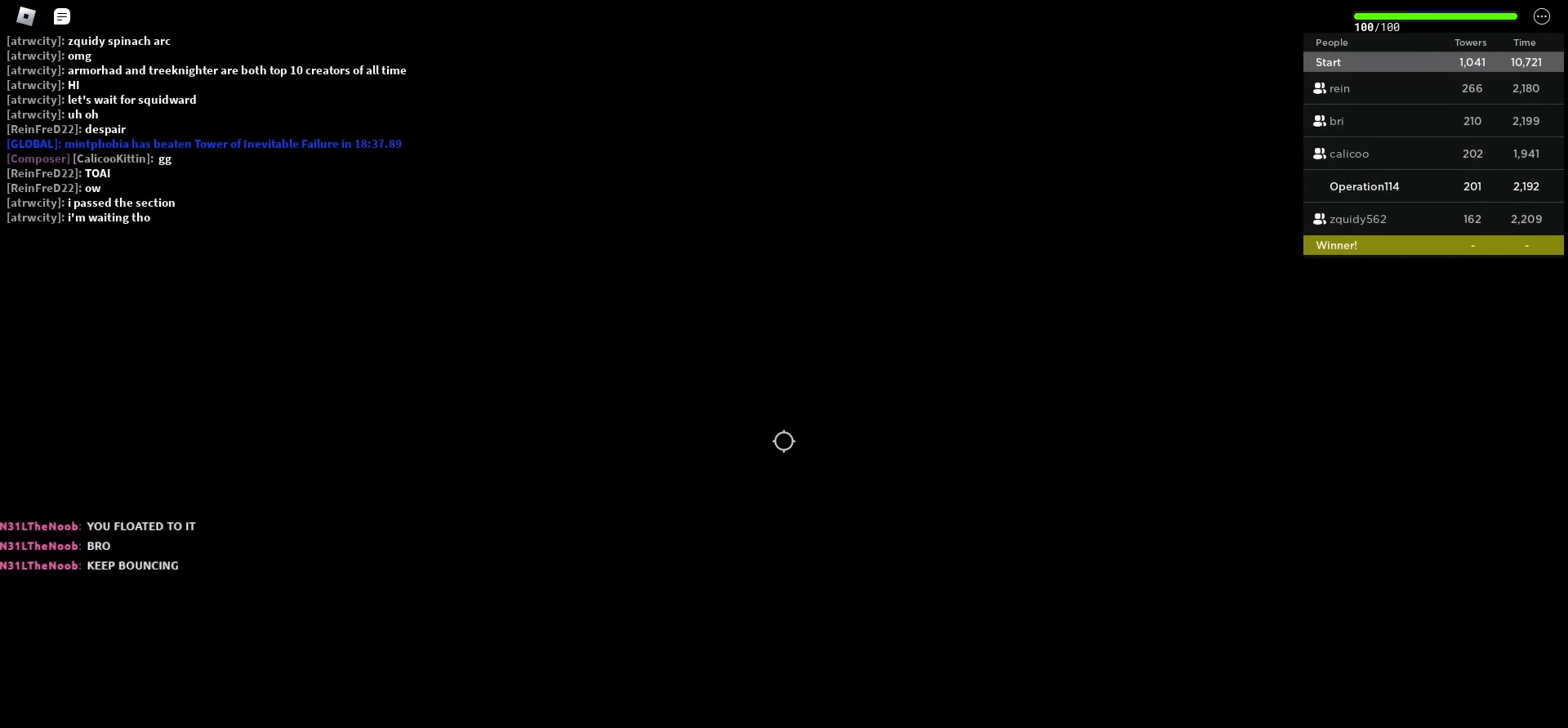
{"keys": [], "events": [[50, "shift", "down"], [183, "shift", "up"]]}